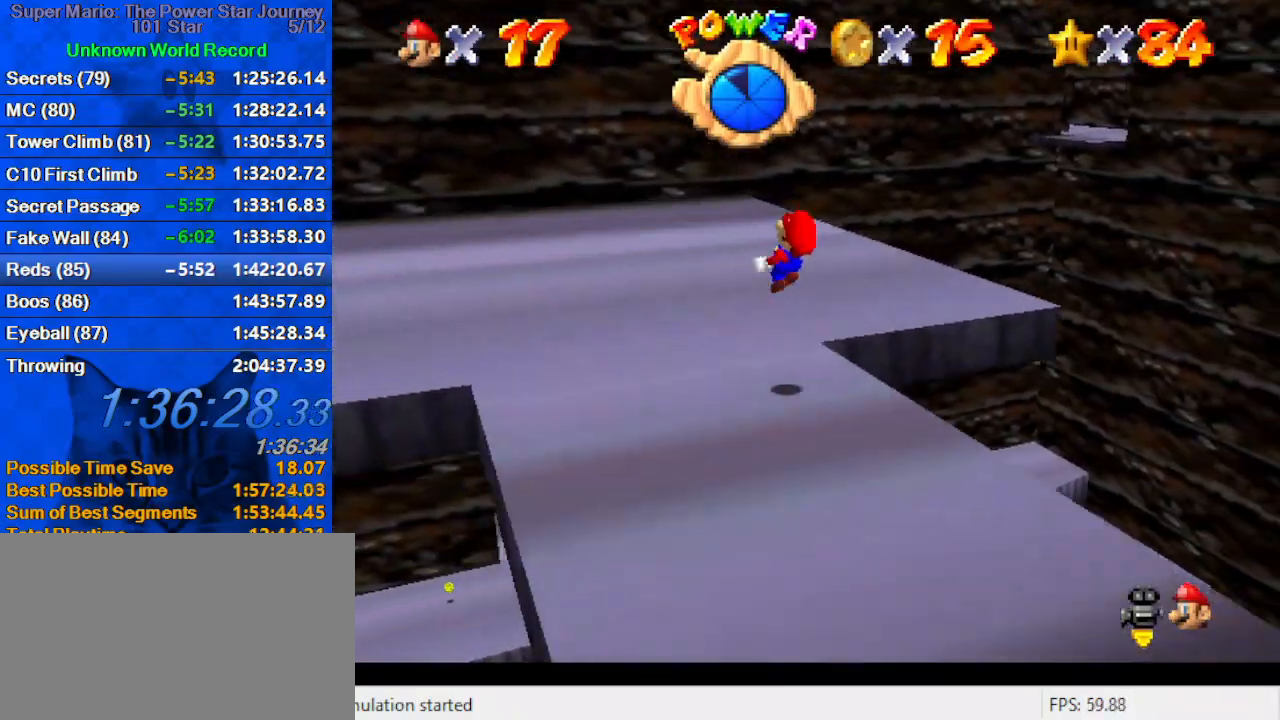
Gameplay with keyboard; each line is a JSON object with the keys held at the frame after it. "events" lists presses ("down") and releases ("up") of "a", "c", "ctrl", "d", "down", "left", "return", "right", "s", "shift", "up", "w", "x" and "y" between this image and that frame as [ms after this image, input, new state], when the widget could be followed in between. No other keys are recorded. Mouse input is not recorded.
{"keys": ["left", "up"], "events": [[100, "a", "up"], [166, "a", "down"], [300, "a", "up"], [333, "a", "down"], [466, "a", "up"]]}
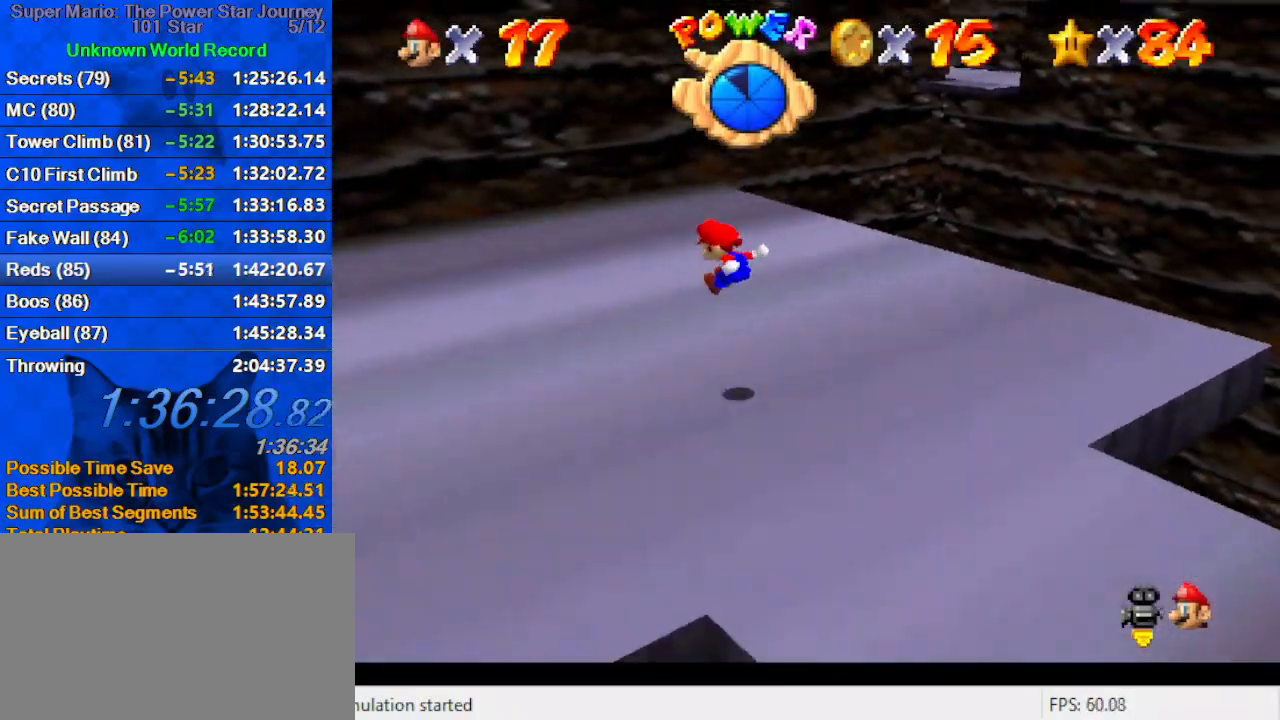
{"keys": ["left", "up"], "events": [[33, "a", "down"], [133, "a", "up"], [233, "a", "down"], [300, "a", "up"], [366, "a", "down"], [500, "a", "up"]]}
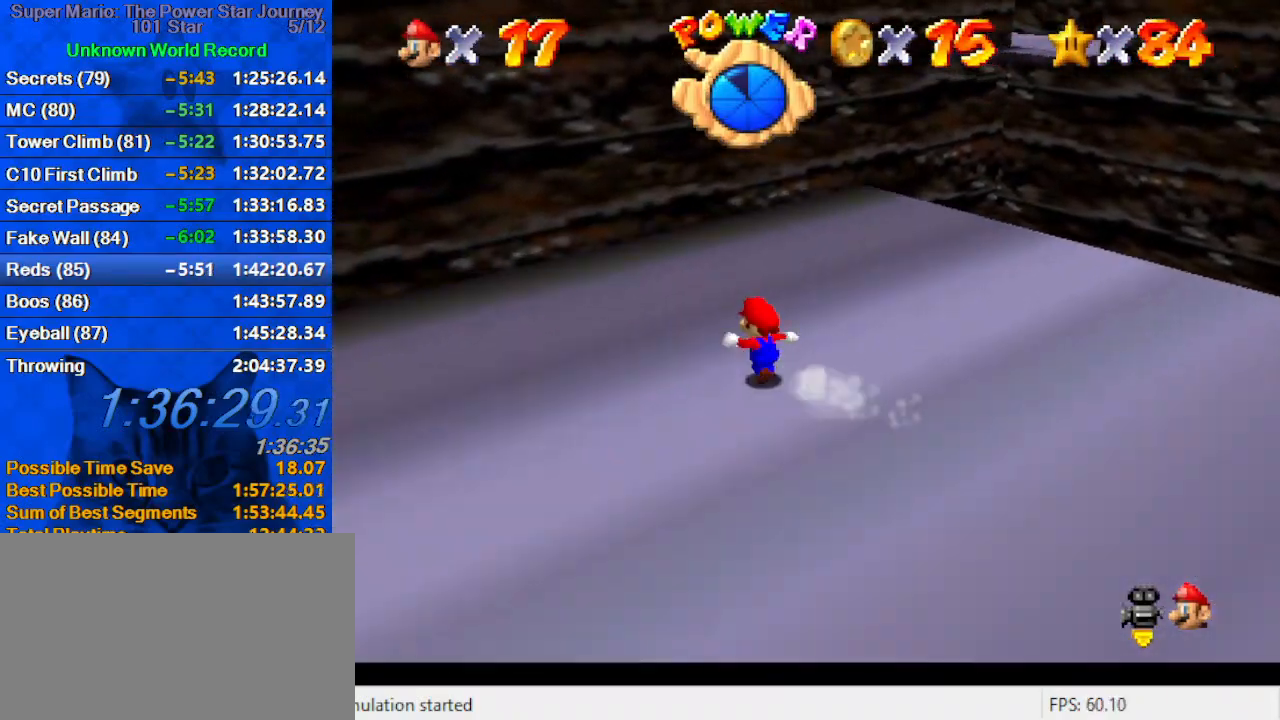
{"keys": ["a", "up"], "events": [[33, "left", "up"], [100, "a", "down"], [200, "a", "up"], [233, "a", "down"], [366, "a", "up"], [466, "a", "down"]]}
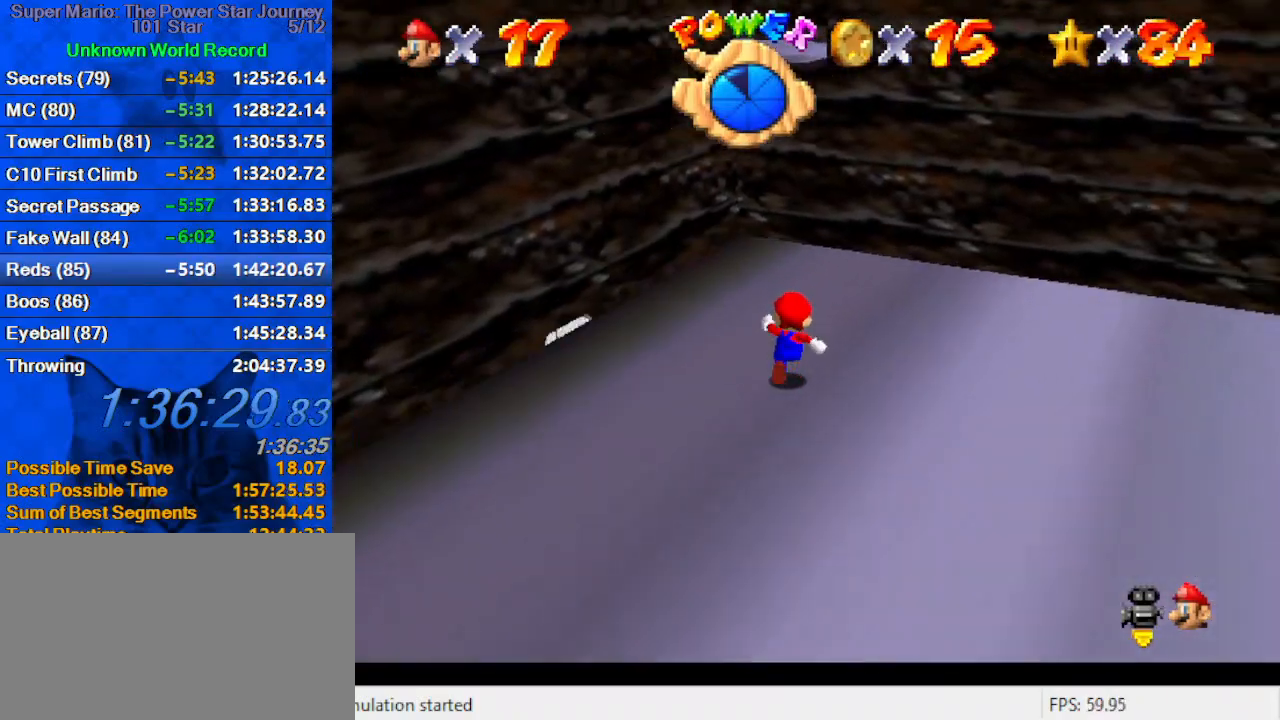
{"keys": ["left"], "events": [[100, "a", "up"], [166, "a", "down"], [166, "up", "up"], [233, "left", "down"], [300, "a", "up"], [400, "a", "down"], [466, "a", "up"]]}
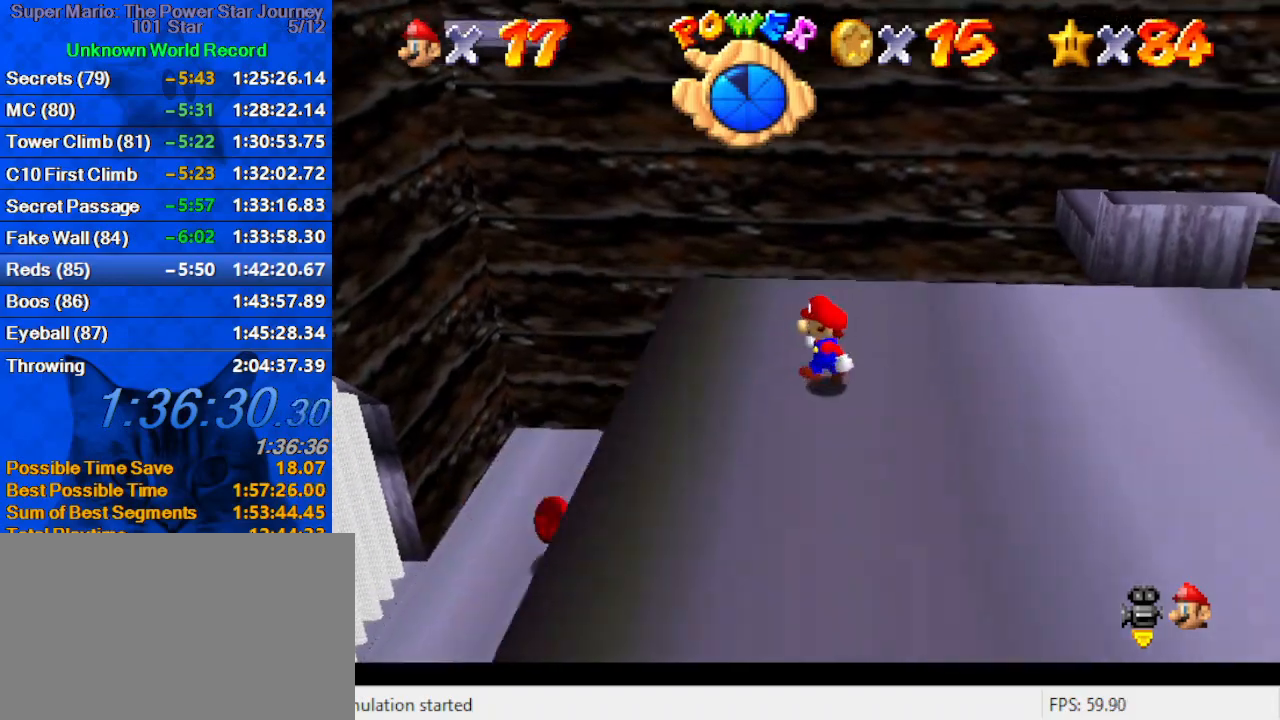
{"keys": ["down"], "events": [[66, "a", "down"], [166, "a", "up"], [266, "a", "down"], [266, "down", "down"], [366, "a", "up"], [366, "left", "up"]]}
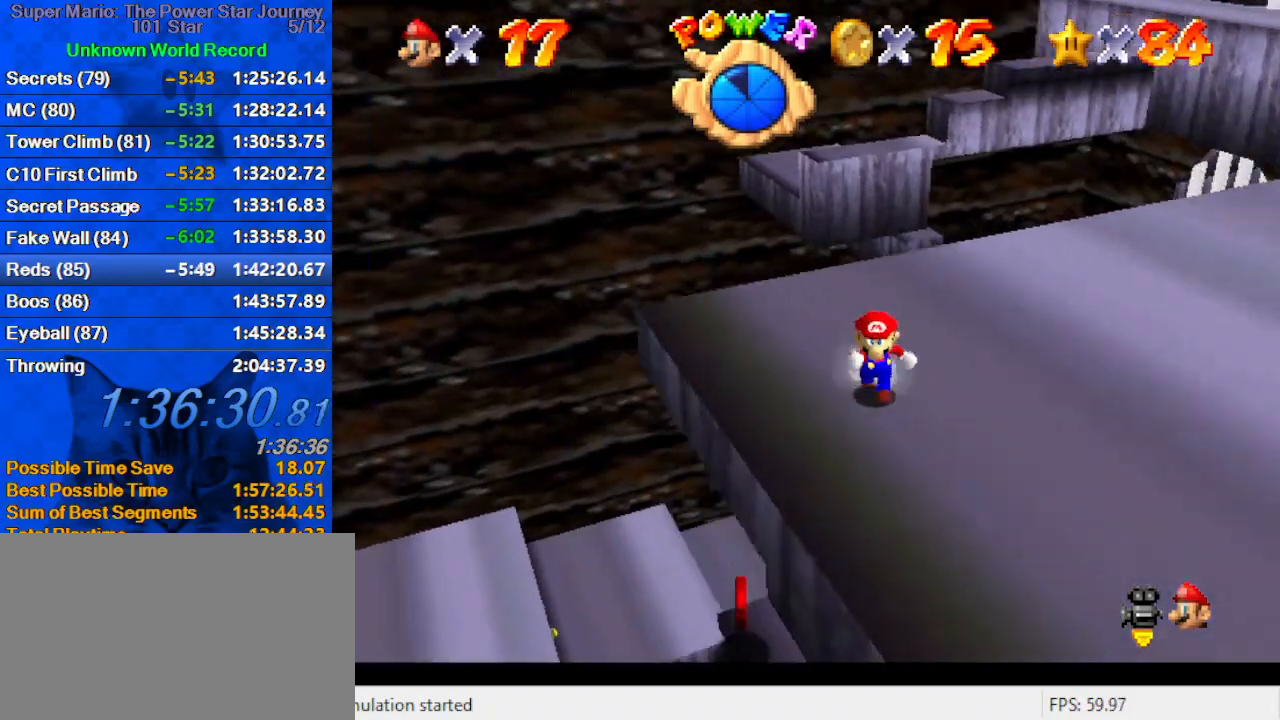
{"keys": ["up"], "events": [[266, "shift", "down"], [366, "a", "down"], [366, "down", "up"], [466, "a", "up"], [500, "shift", "up"], [500, "up", "down"]]}
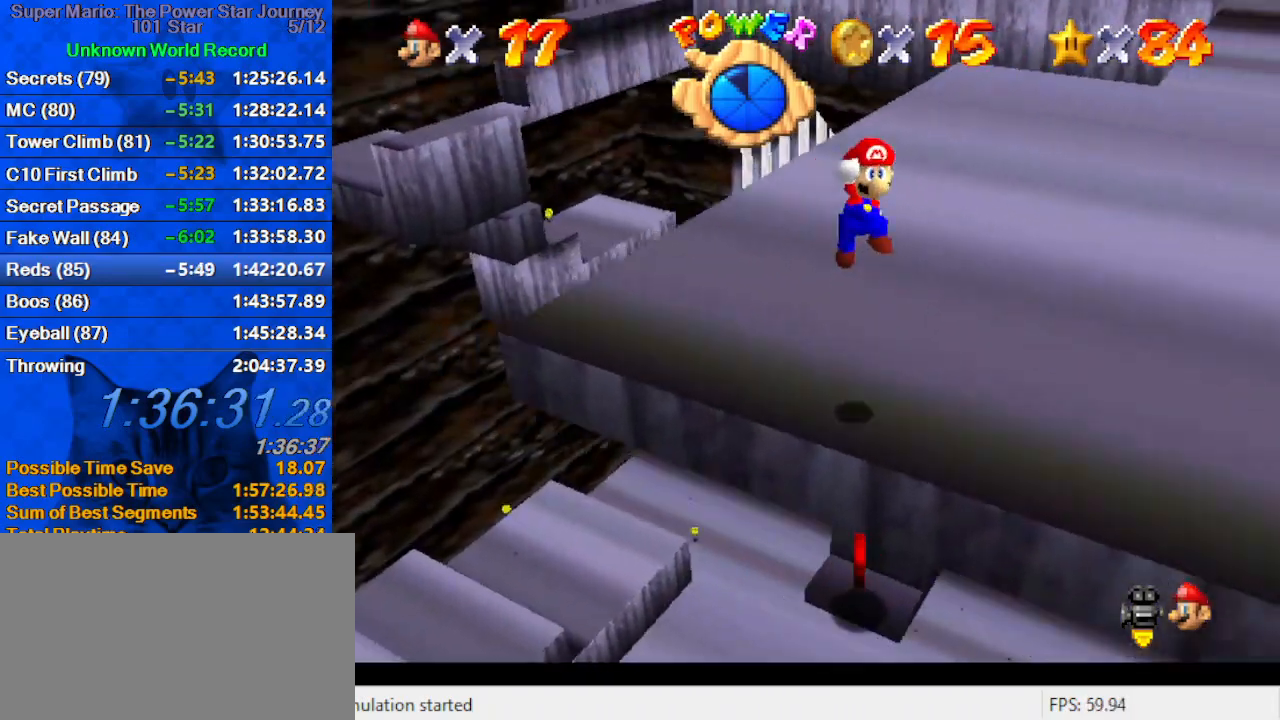
{"keys": ["ctrl"], "events": [[66, "left", "down"], [133, "left", "up"], [200, "up", "up"], [233, "up", "down"], [300, "left", "down"], [333, "left", "up"], [400, "ctrl", "down"], [400, "up", "up"]]}
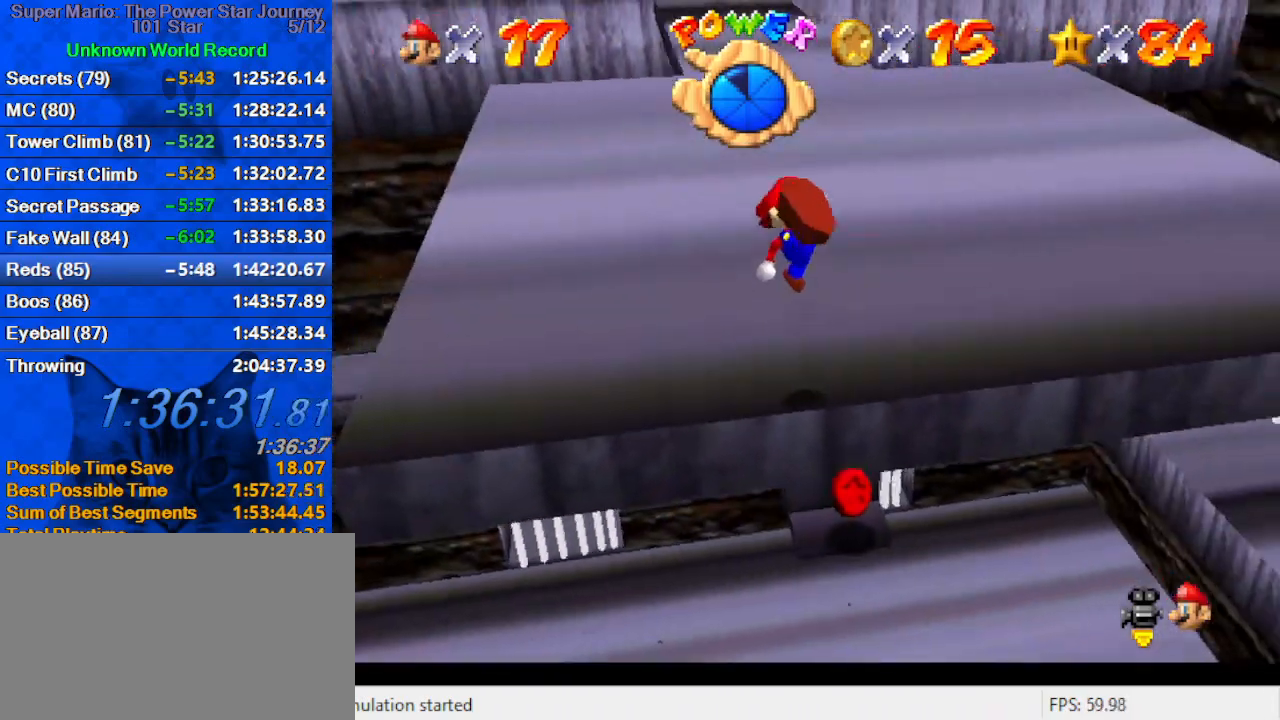
{"keys": ["down", "right"], "events": [[66, "ctrl", "up"], [200, "up", "down"], [300, "up", "up"], [400, "shift", "down"], [433, "right", "down"], [500, "down", "down"], [500, "shift", "up"]]}
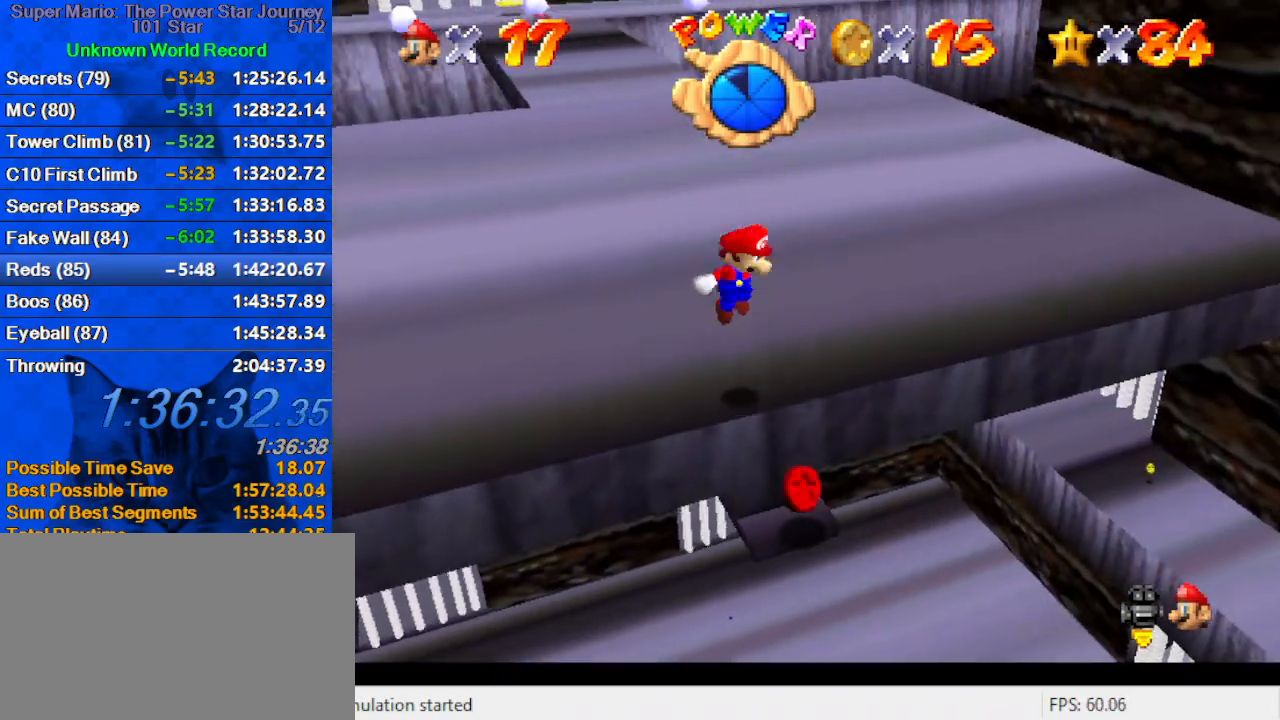
{"keys": [], "events": [[166, "down", "up"], [233, "ctrl", "down"], [233, "right", "up"], [333, "ctrl", "up"], [333, "left", "down"], [366, "up", "down"], [400, "d", "down"], [500, "d", "up"], [500, "left", "up"], [500, "up", "up"]]}
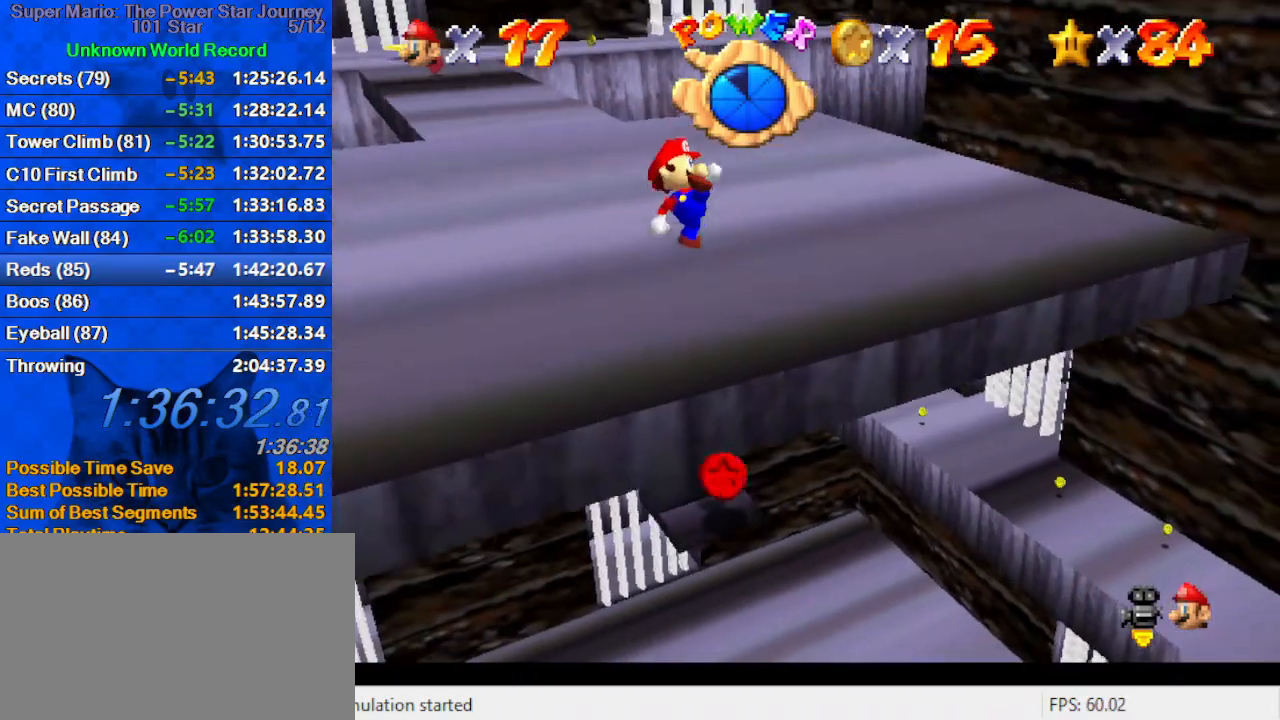
{"keys": ["shift", "up"], "events": [[100, "d", "down"], [200, "d", "up"], [433, "shift", "down"], [433, "up", "down"]]}
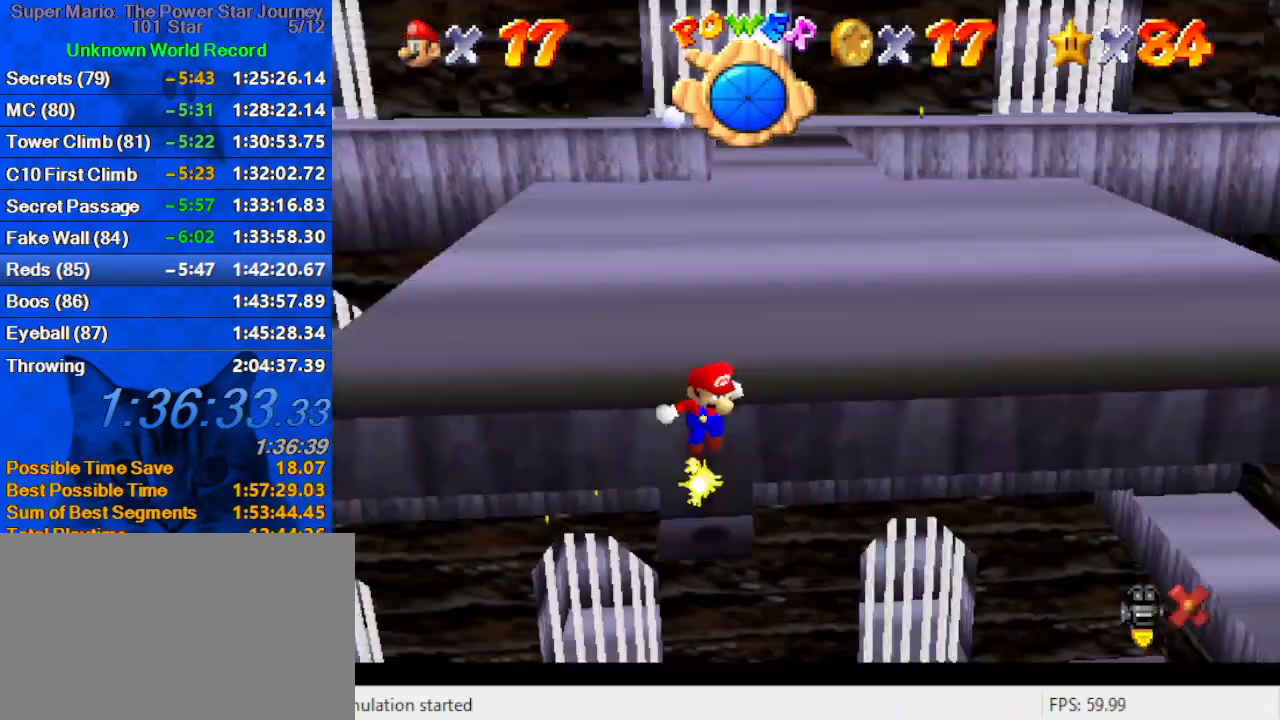
{"keys": [], "events": [[266, "up", "up"], [500, "shift", "up"]]}
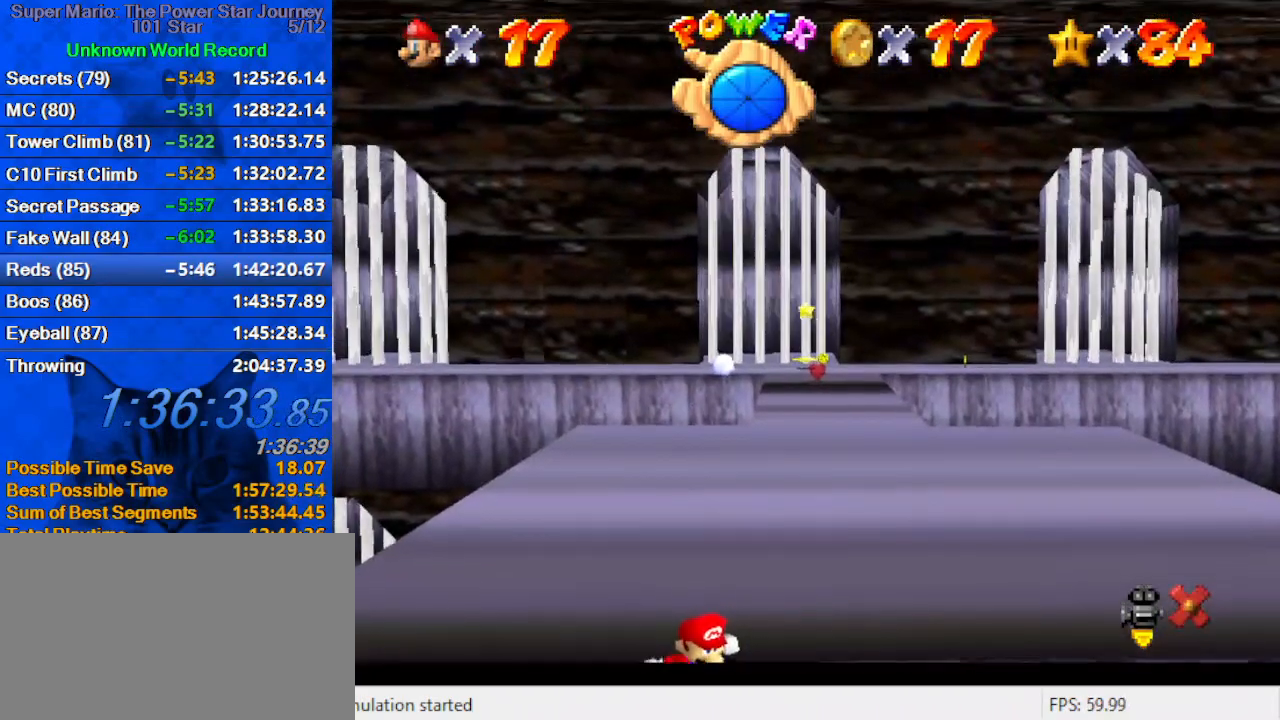
{"keys": [], "events": []}
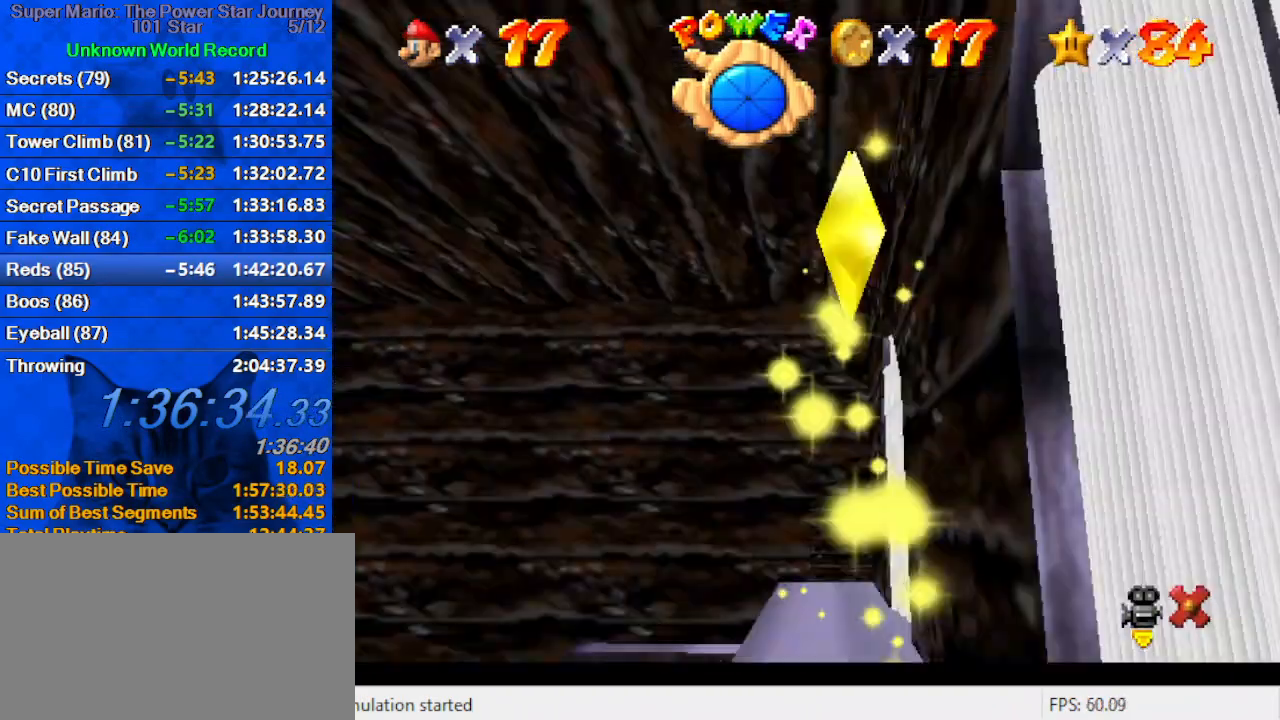
{"keys": [], "events": []}
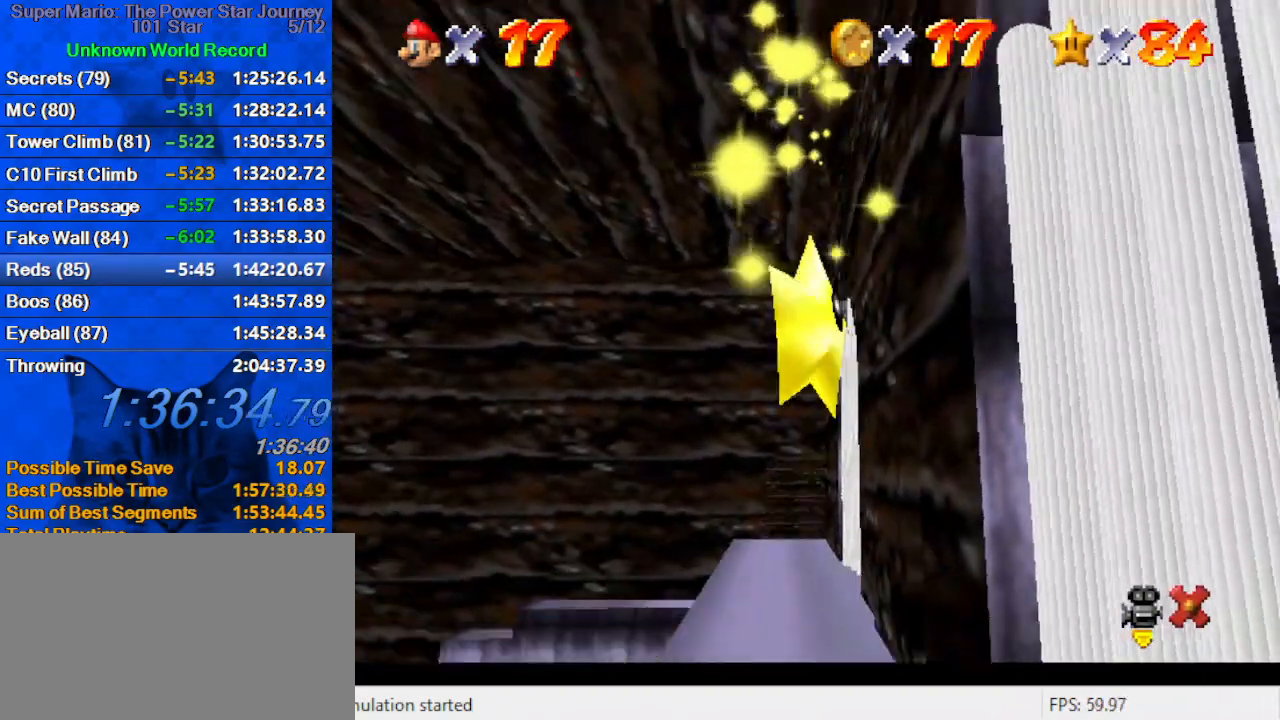
{"keys": [], "events": []}
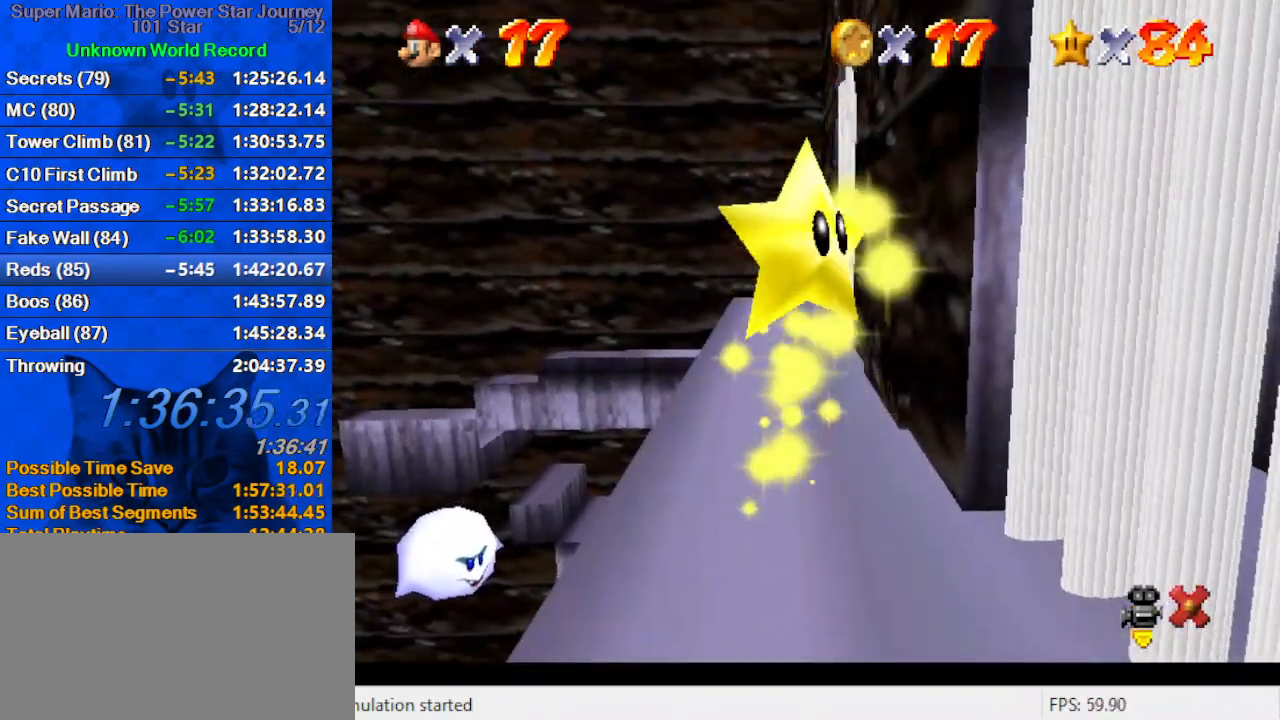
{"keys": [], "events": []}
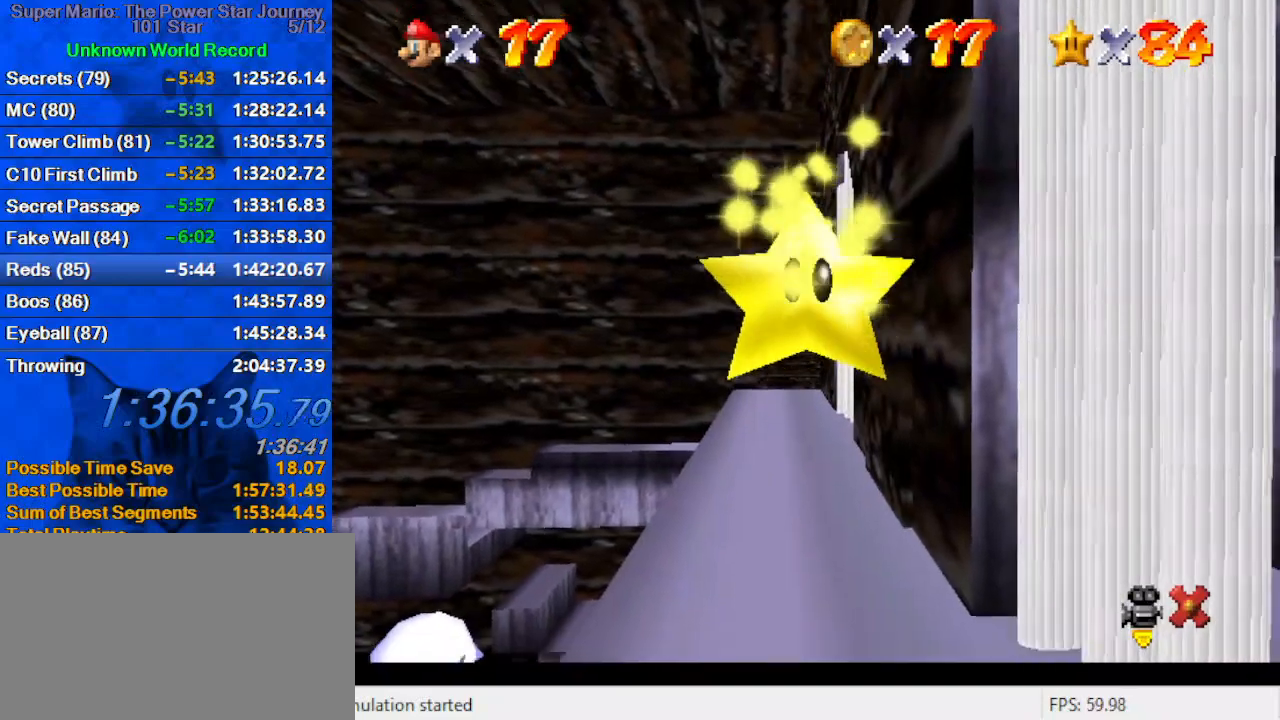
{"keys": [], "events": []}
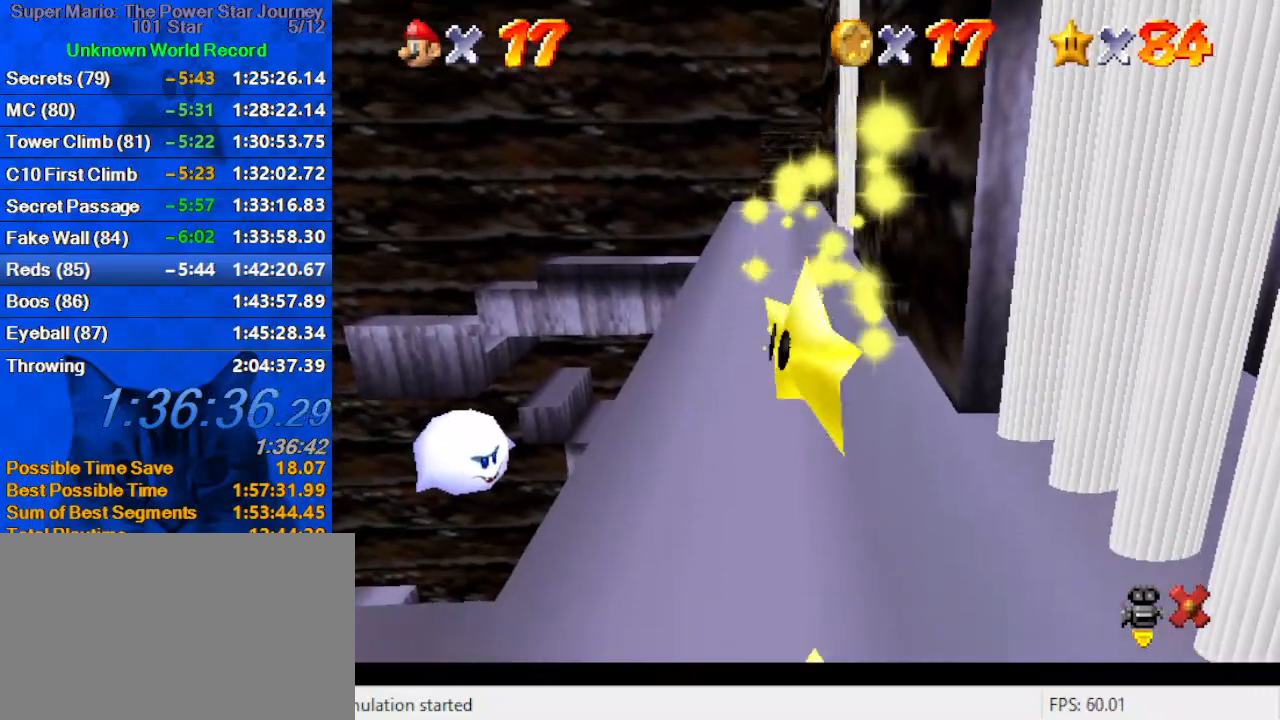
{"keys": ["shift"], "events": [[166, "shift", "down"]]}
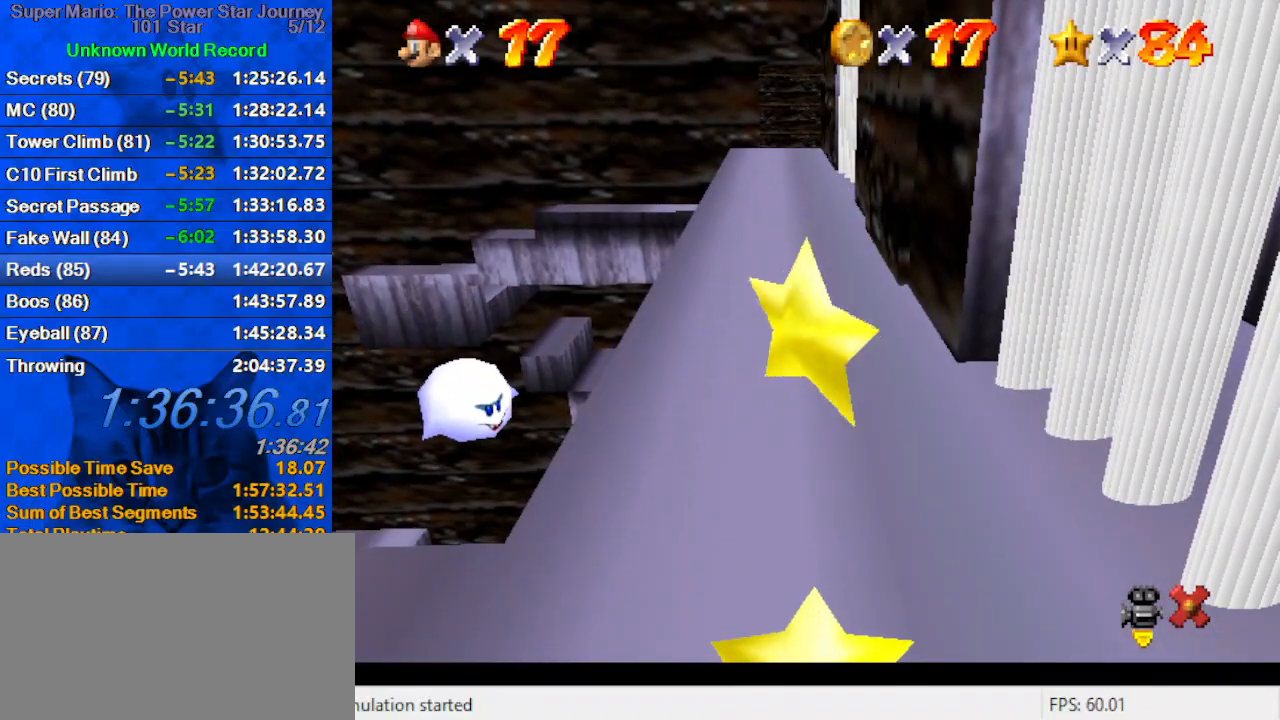
{"keys": ["shift"], "events": []}
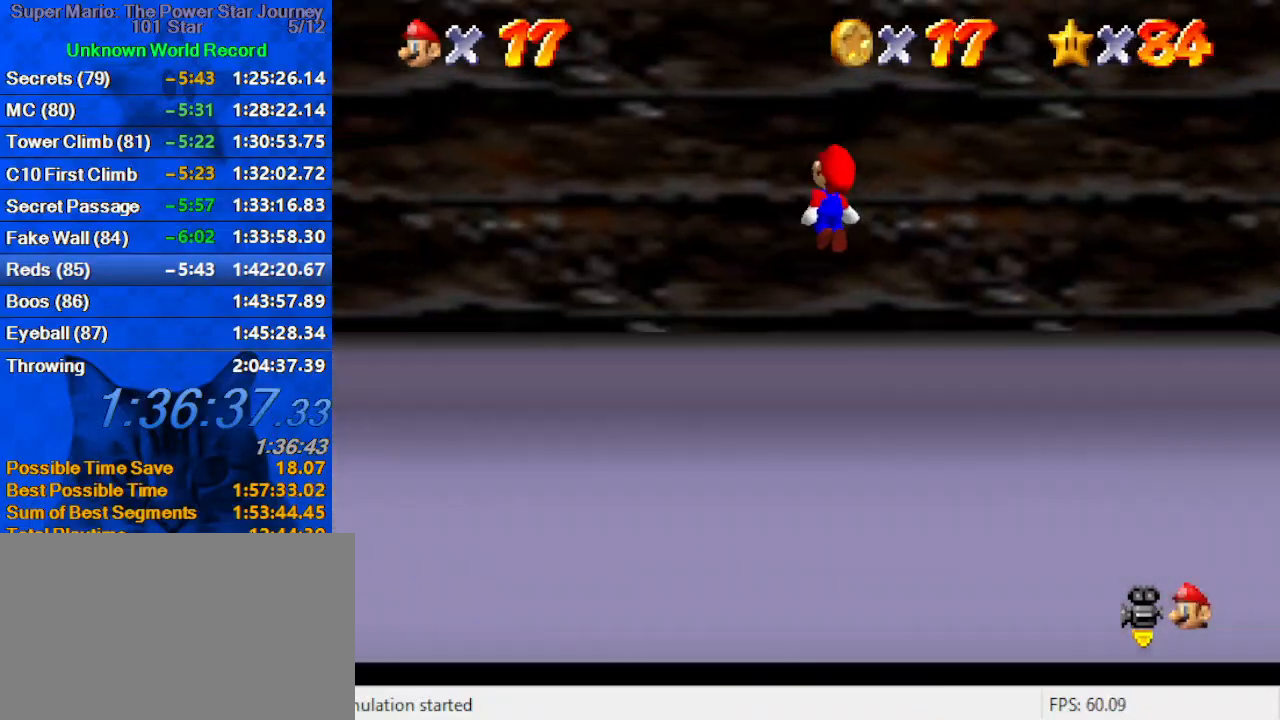
{"keys": ["down", "right", "shift"], "events": [[133, "a", "down"], [233, "a", "up"], [233, "down", "down"], [300, "a", "down"], [333, "right", "down"], [433, "a", "up"]]}
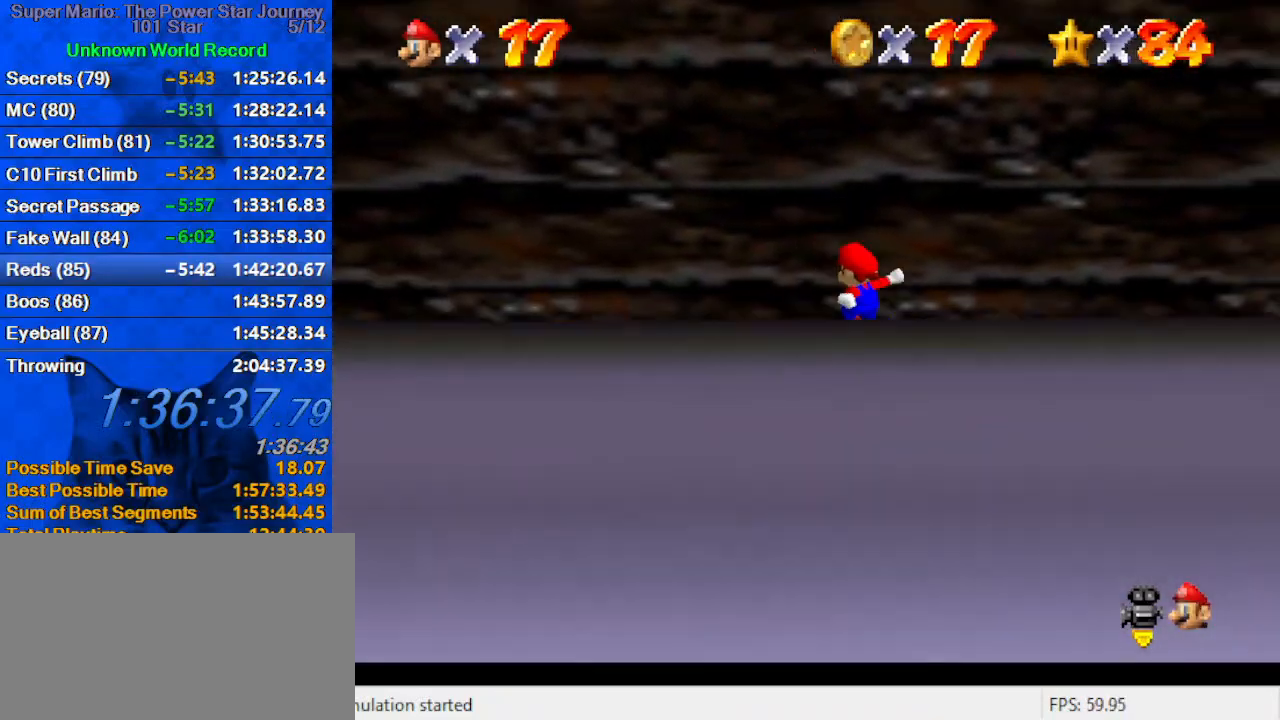
{"keys": ["down", "right"], "events": [[33, "ctrl", "down"], [166, "a", "down"], [266, "a", "up"], [300, "ctrl", "up"], [333, "a", "down"], [433, "a", "up"], [433, "shift", "up"]]}
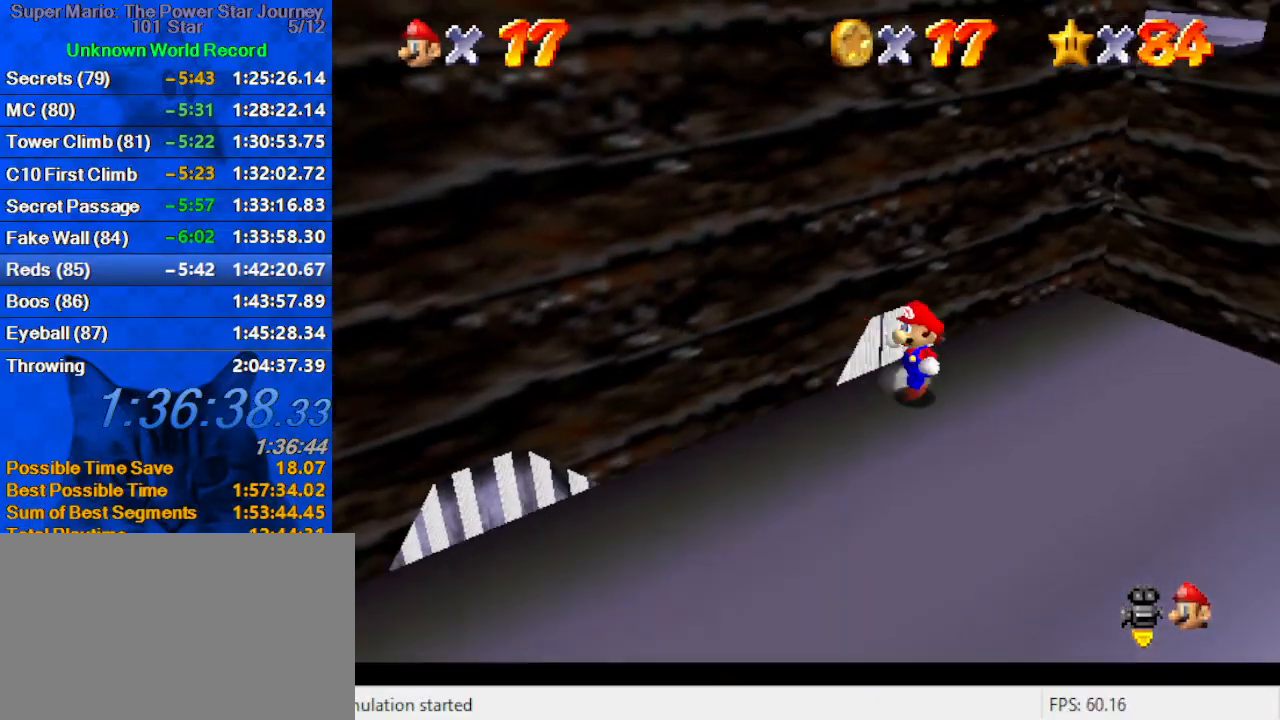
{"keys": ["down", "right"], "events": [[33, "shift", "down"], [133, "shift", "up"], [166, "a", "down"], [300, "a", "up"], [366, "a", "down"], [466, "a", "up"]]}
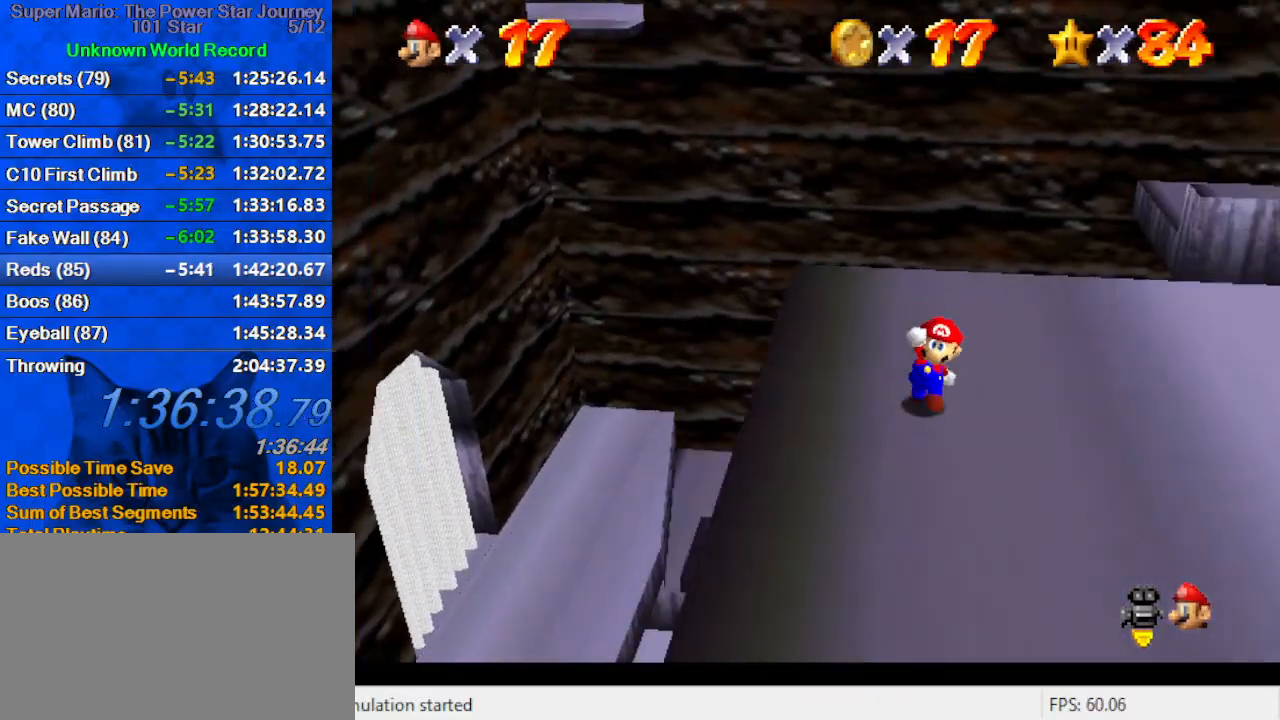
{"keys": ["a", "right", "up"], "events": [[33, "a", "down"], [200, "a", "up"], [200, "down", "up"], [233, "a", "down"], [333, "a", "up"], [433, "a", "down"], [466, "up", "down"]]}
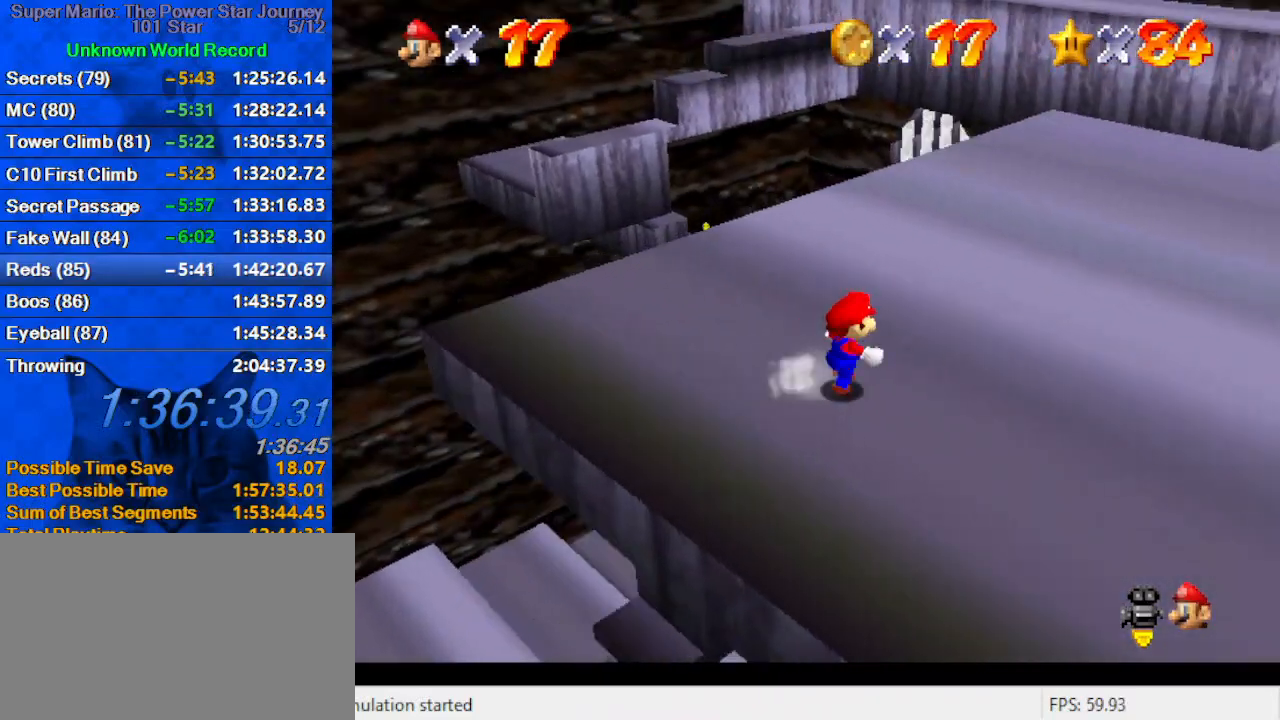
{"keys": ["shift", "up"], "events": [[66, "a", "up"], [266, "right", "up"], [433, "shift", "down"]]}
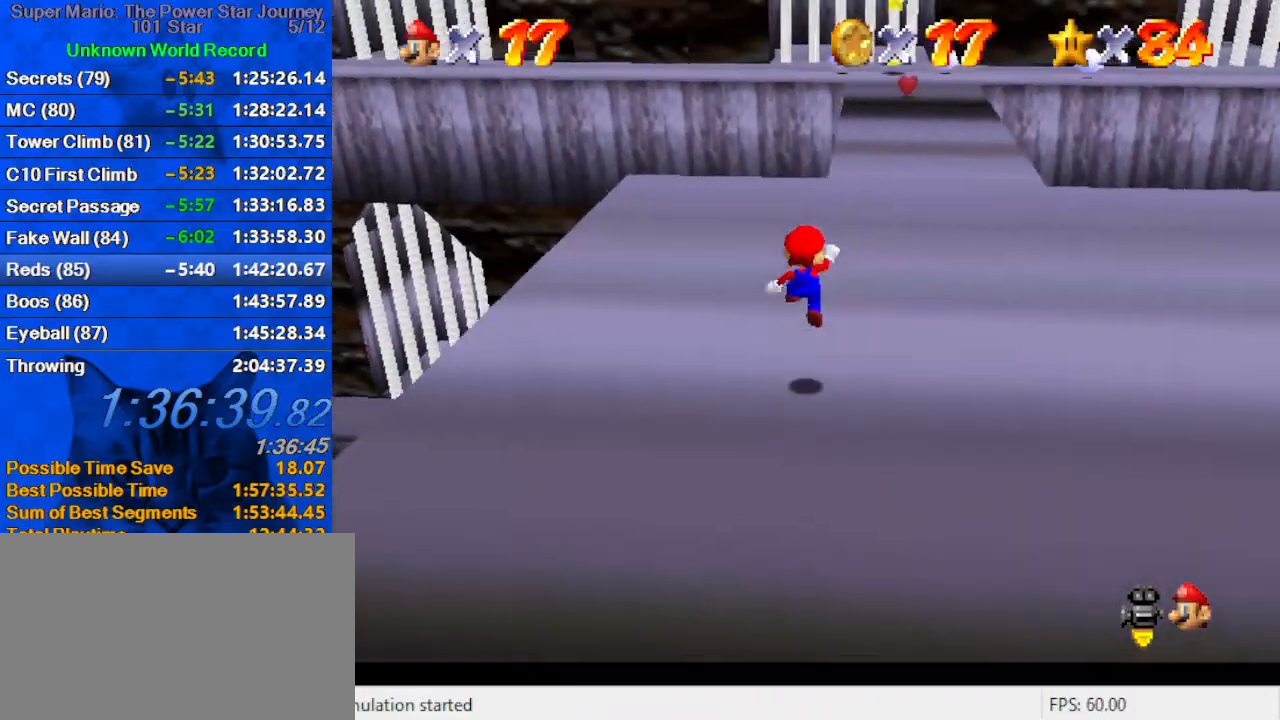
{"keys": ["ctrl", "right", "shift", "up"], "events": [[33, "shift", "up"], [366, "right", "down"], [400, "ctrl", "down"], [500, "shift", "down"]]}
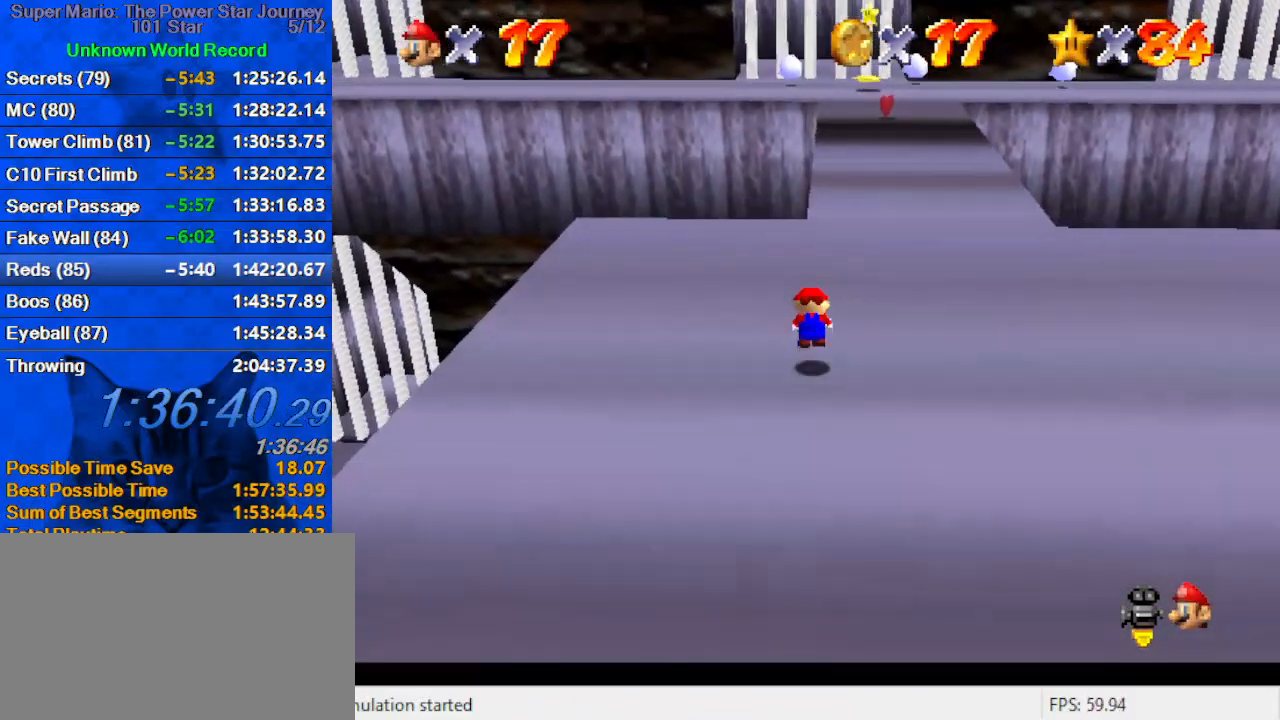
{"keys": ["up"], "events": [[100, "ctrl", "up"], [133, "shift", "up"], [500, "right", "up"]]}
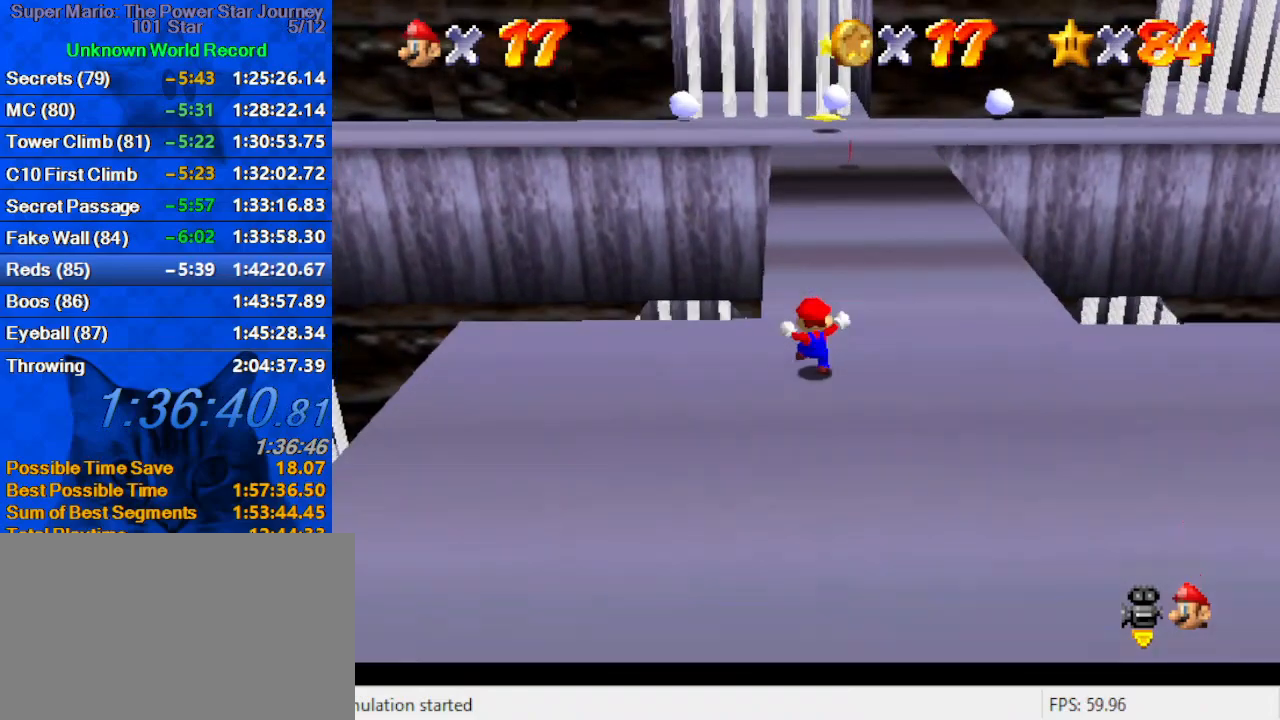
{"keys": ["ctrl", "shift", "up"], "events": [[100, "ctrl", "down"], [300, "ctrl", "up"], [466, "ctrl", "down"], [466, "shift", "down"]]}
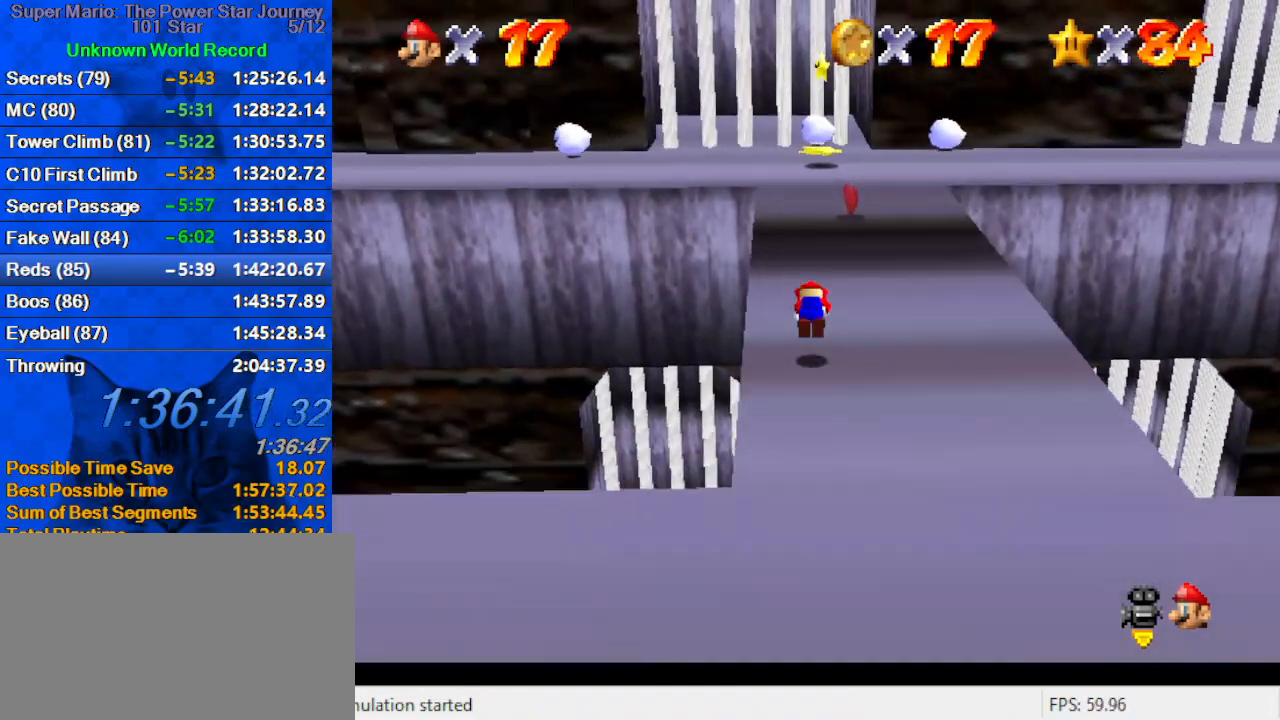
{"keys": ["up"], "events": [[166, "ctrl", "up"], [200, "shift", "up"], [366, "right", "down"], [433, "right", "up"]]}
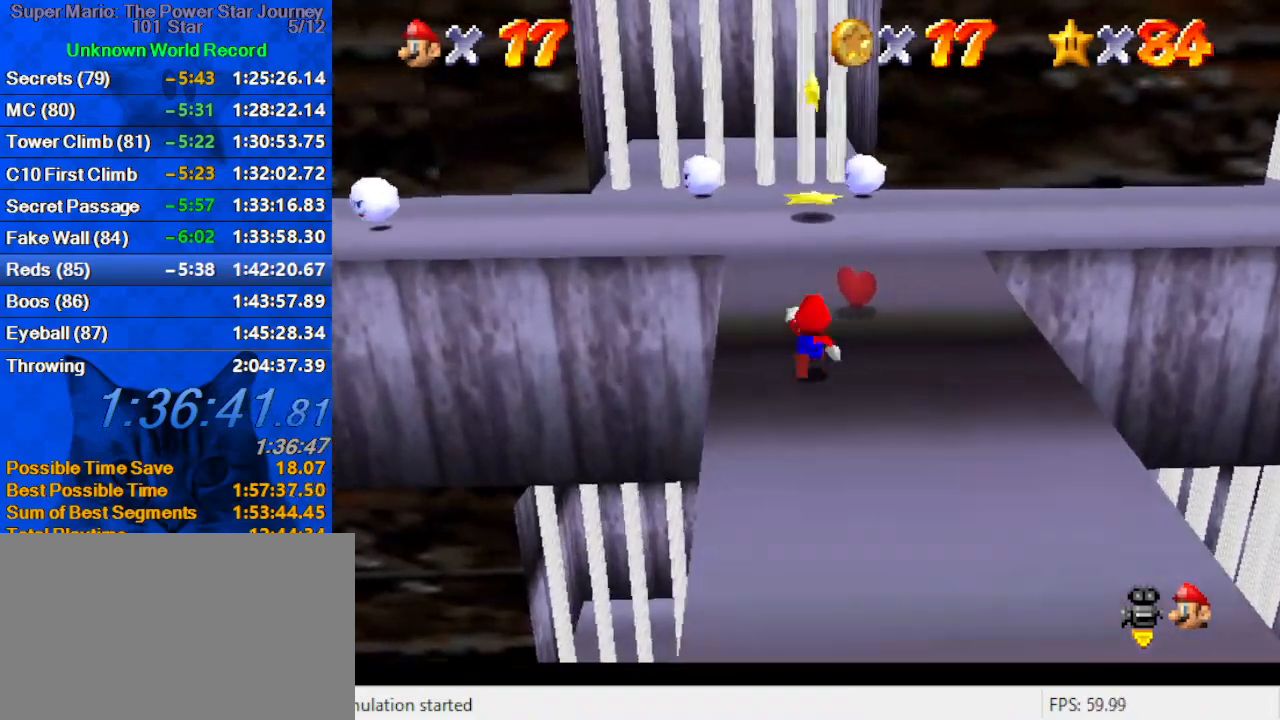
{"keys": ["up", "w"], "events": [[133, "ctrl", "down"], [133, "shift", "down"], [266, "ctrl", "up"], [266, "shift", "up"], [400, "w", "down"]]}
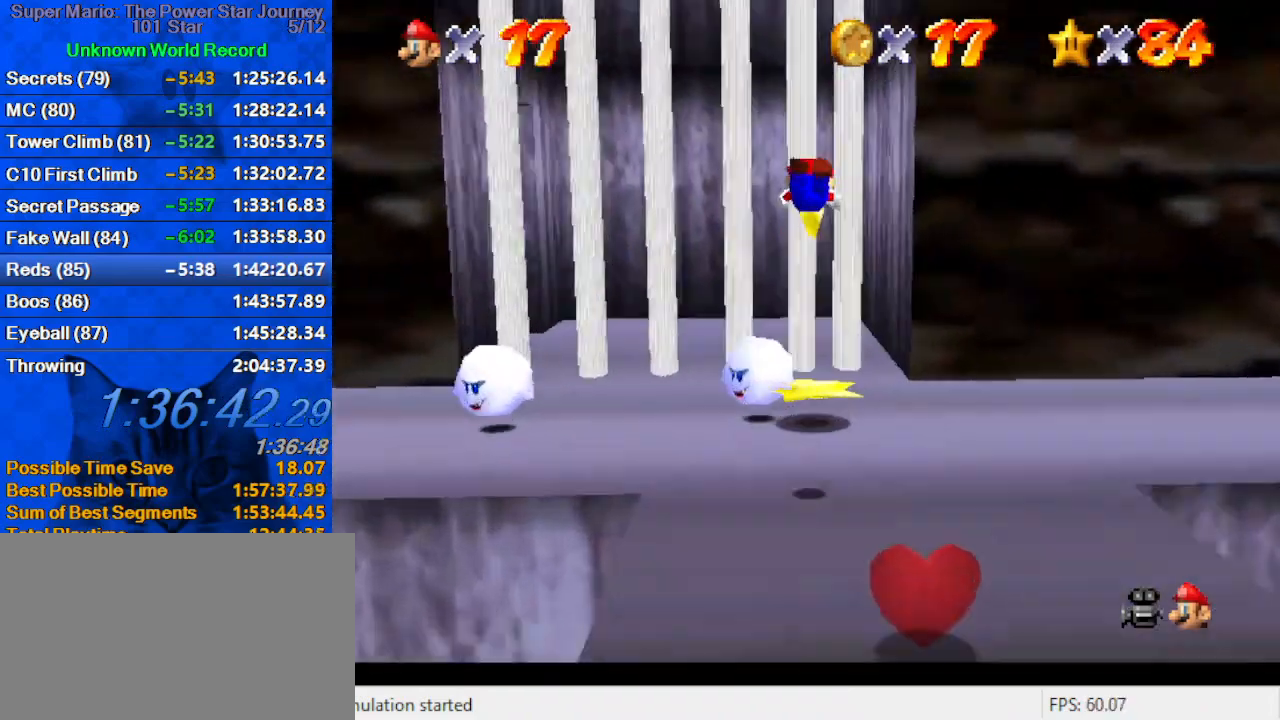
{"keys": [], "events": [[66, "w", "up"], [466, "up", "up"]]}